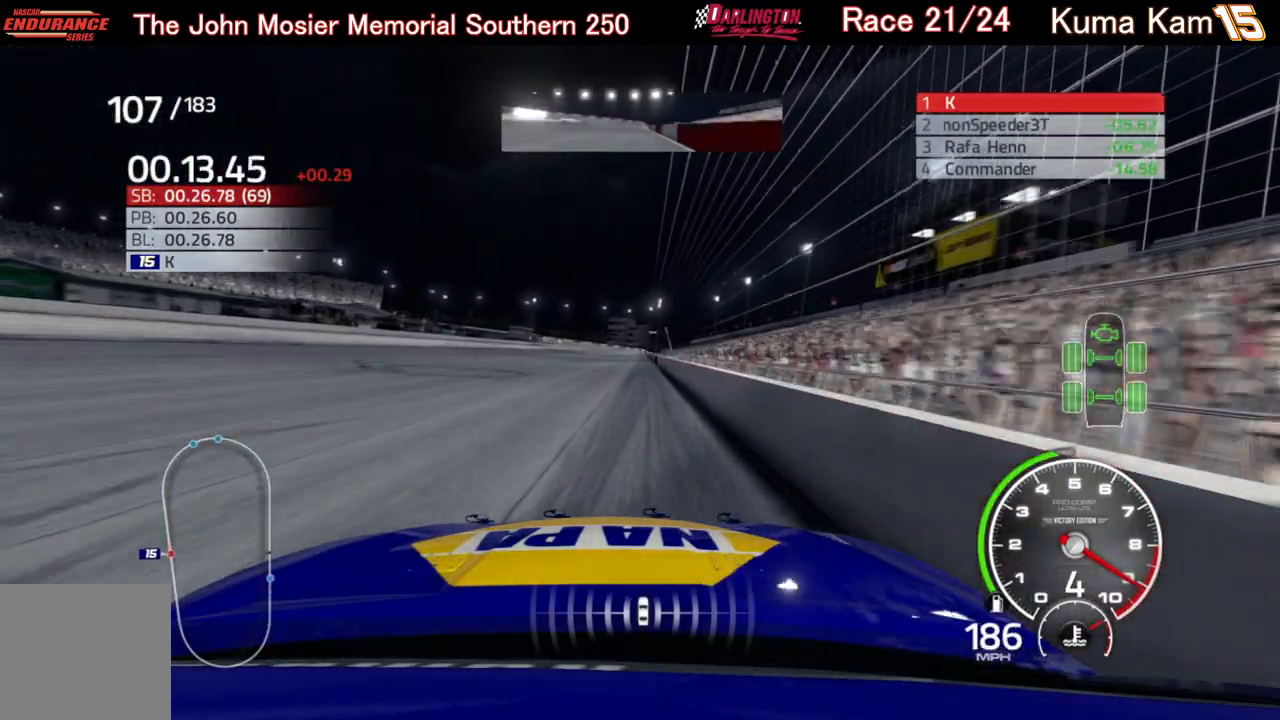
Gameplay with a controller (Xbox layout); each line is a JSON object with the inputs held at the frame after it. "events" lists button and stick changes between this image and that frame as [ms after this image, input, new state], when the widget could be followed in between.
{"buttons": ["R2"], "left_stick": "right", "right_stick": "center", "events": [[33, "left_stick", "right"], [133, "left_stick", "center"], [450, "left_stick", "right"]]}
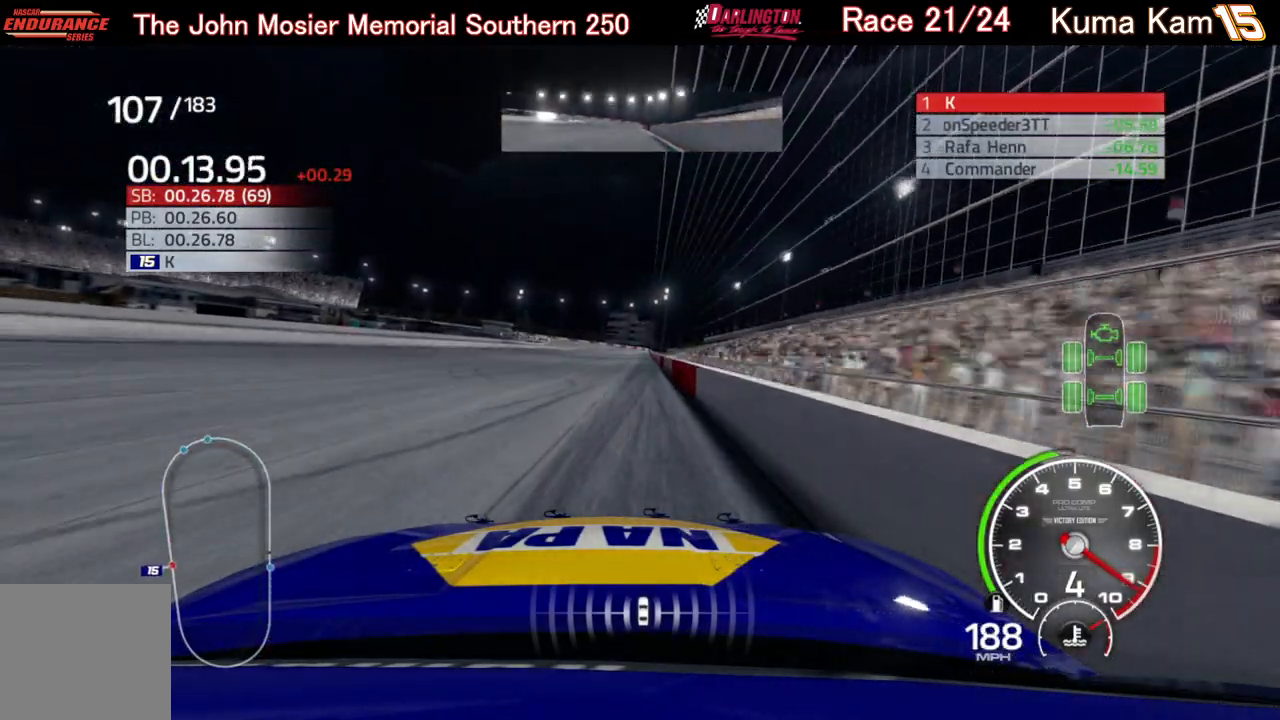
{"buttons": ["R2"], "left_stick": "right", "right_stick": "center", "events": [[67, "left_stick", "center"], [233, "left_stick", "right"], [317, "left_stick", "center"], [450, "left_stick", "right"]]}
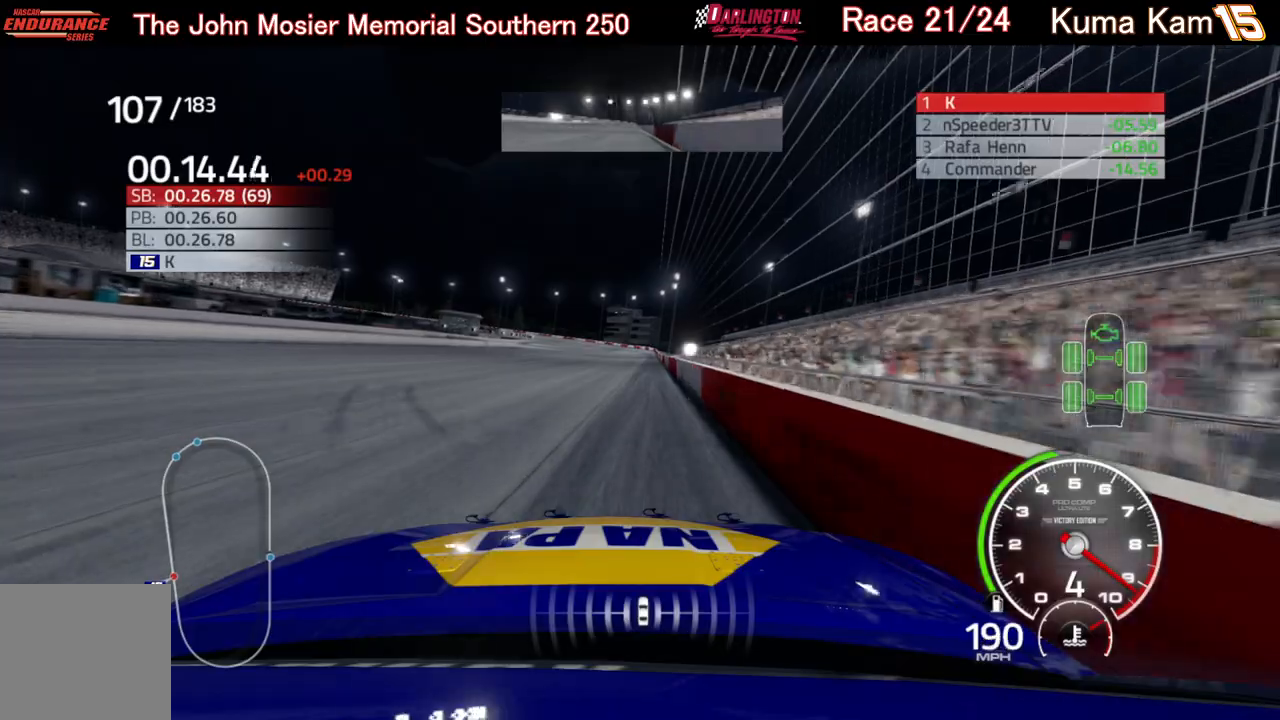
{"buttons": ["R2"], "left_stick": "right", "right_stick": "center", "events": [[50, "left_stick", "center"], [167, "left_stick", "right"], [283, "left_stick", "center"], [467, "left_stick", "right"]]}
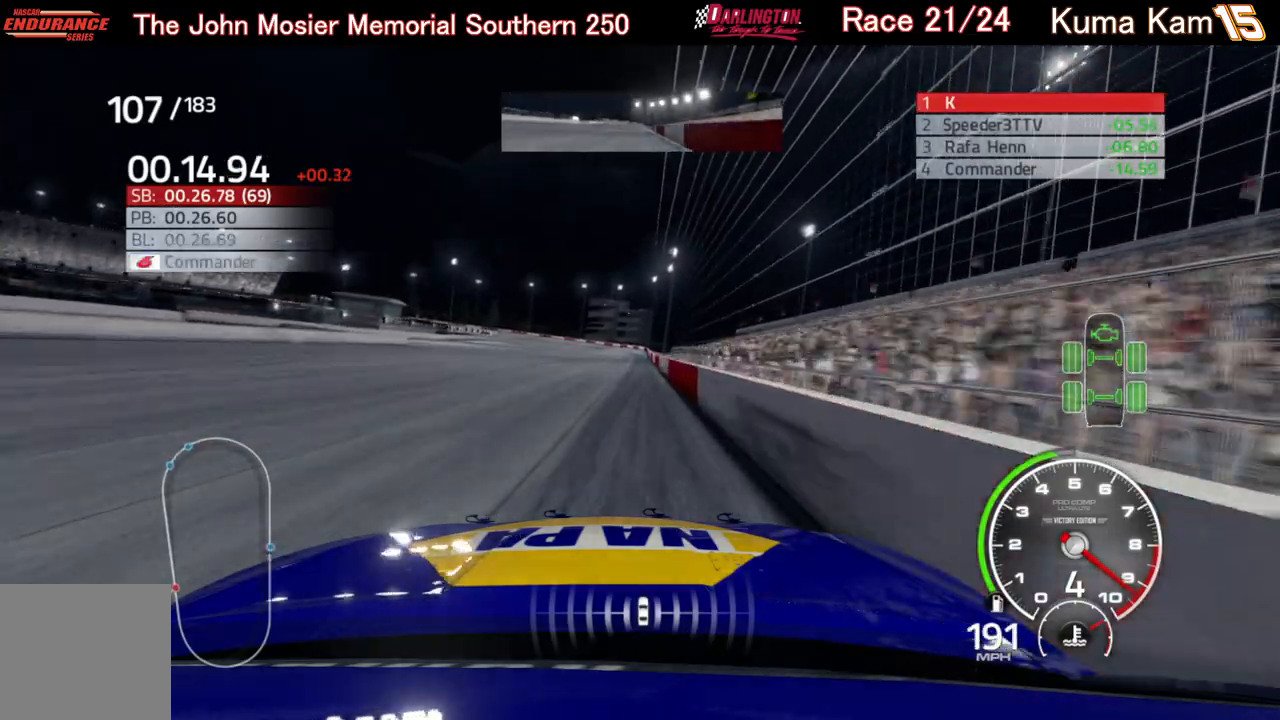
{"buttons": ["R2"], "left_stick": "right", "right_stick": "center", "events": [[33, "left_stick", "center"], [433, "left_stick", "right"]]}
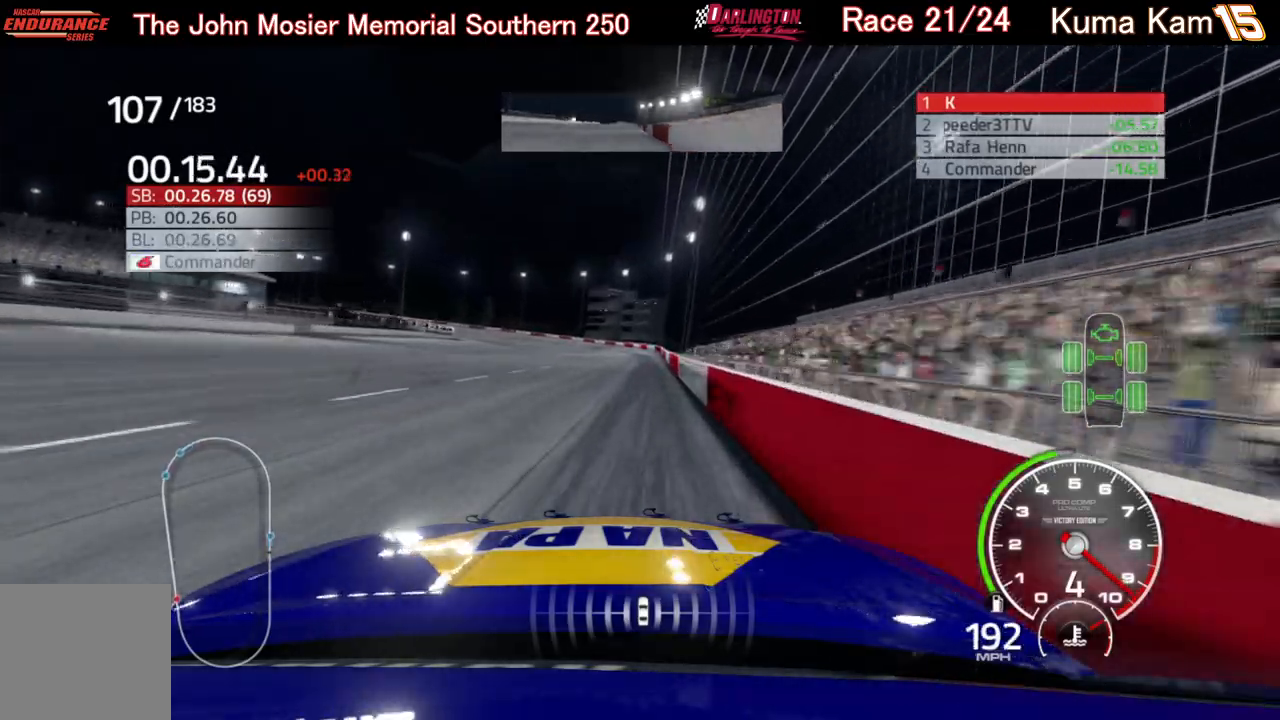
{"buttons": ["R2"], "left_stick": "down-left", "right_stick": "center", "events": [[33, "left_stick", "center"], [333, "left_stick", "down-left"]]}
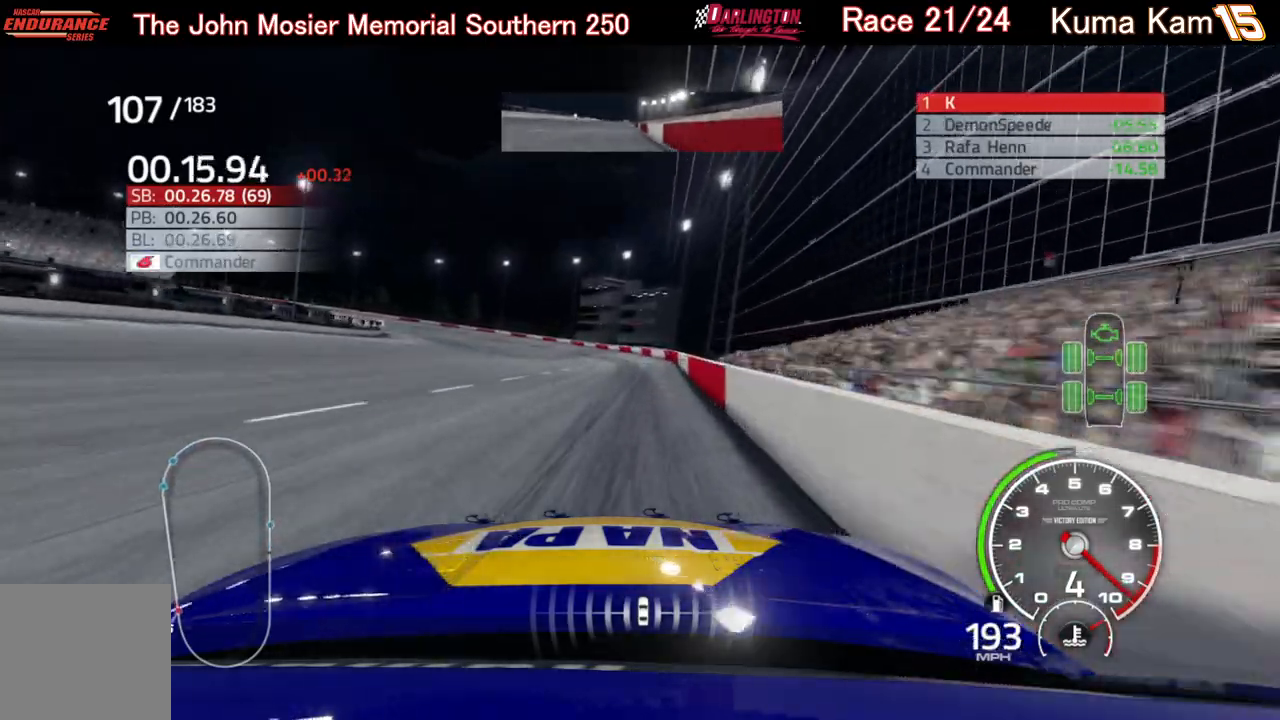
{"buttons": [], "left_stick": "down-left", "right_stick": "center", "events": [[183, "left_stick", "center"], [333, "R2", "up"], [483, "left_stick", "down-left"]]}
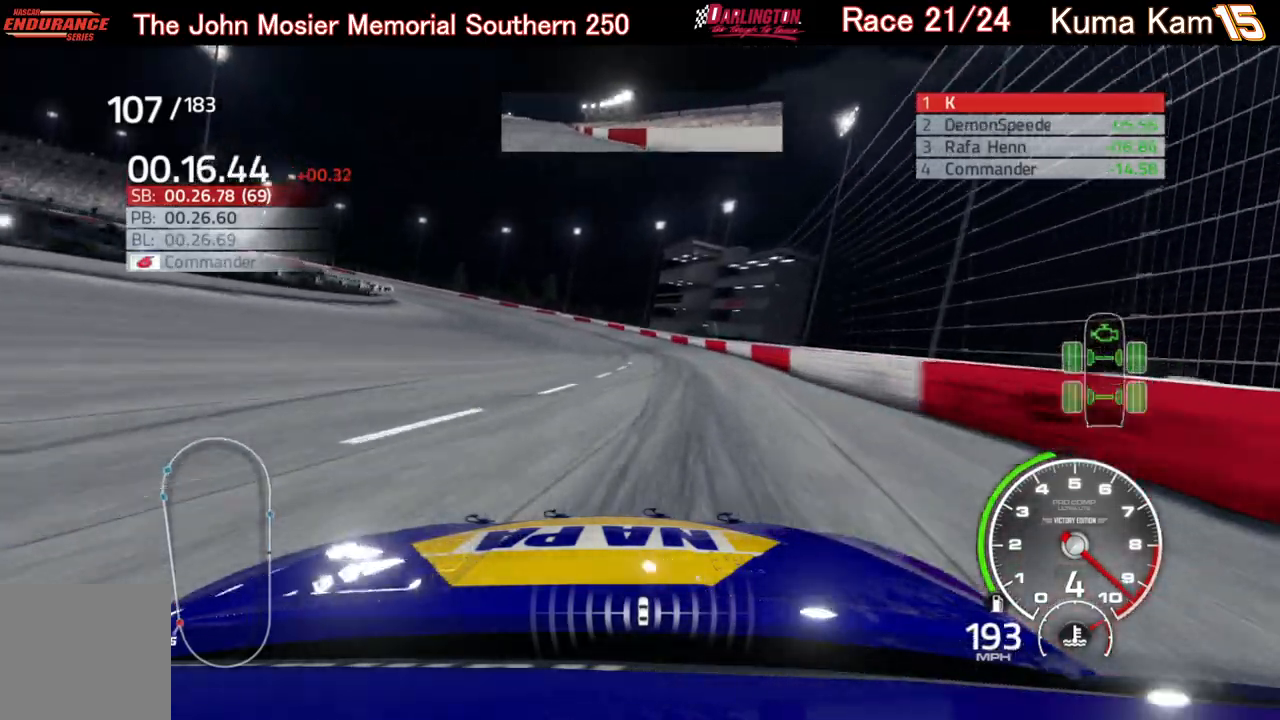
{"buttons": ["L2"], "left_stick": "left", "right_stick": "center", "events": [[67, "L2", "down"], [200, "left_stick", "left"]]}
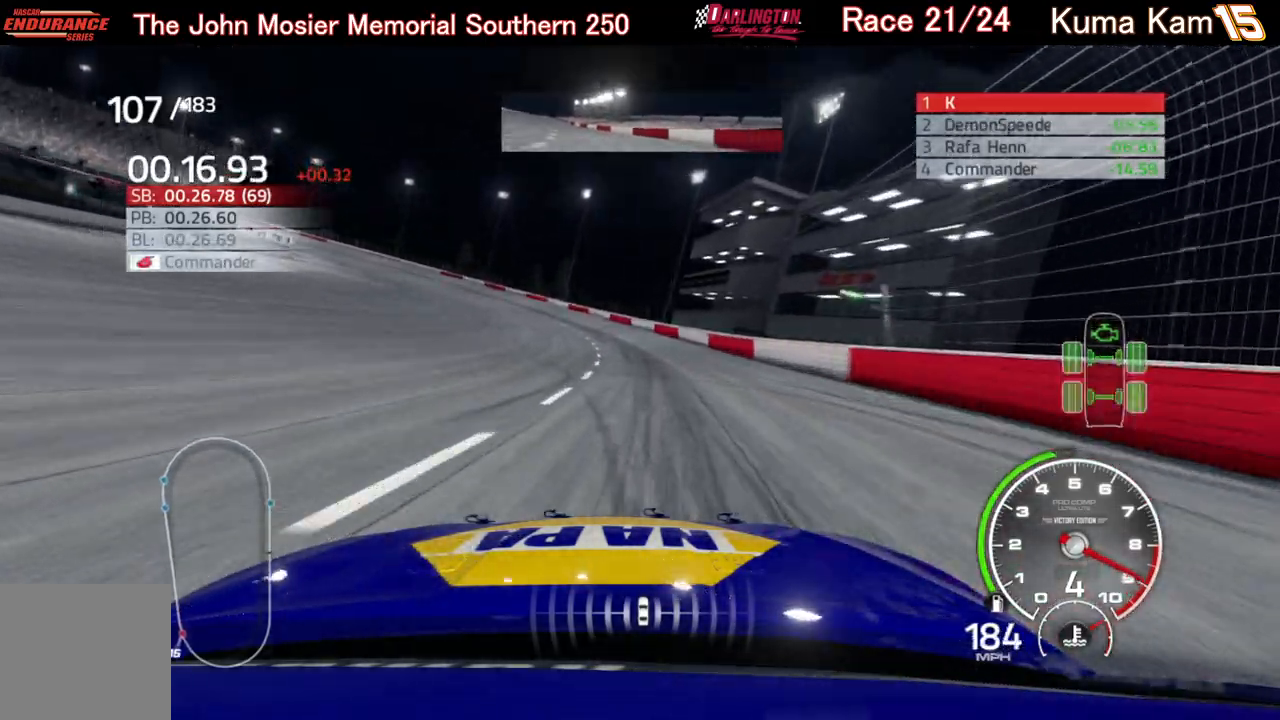
{"buttons": ["L2"], "left_stick": "left", "right_stick": "center", "events": [[367, "left_stick", "center"], [417, "left_stick", "left"]]}
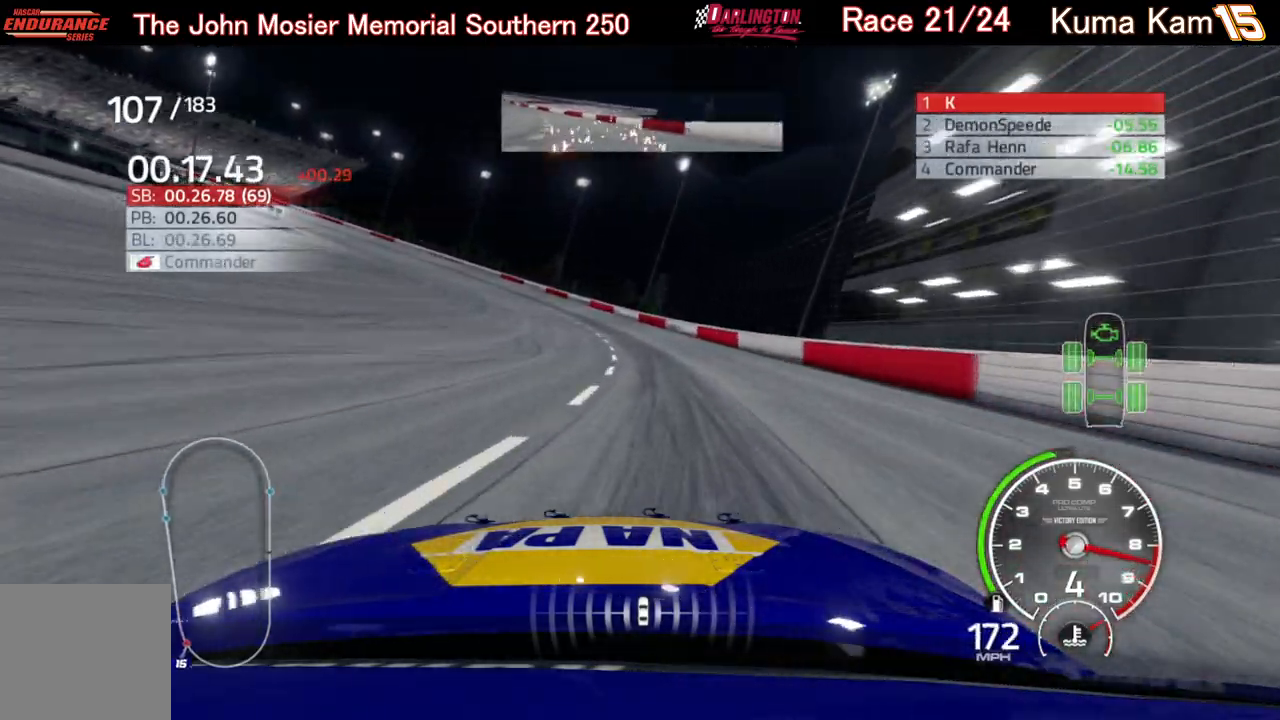
{"buttons": [], "left_stick": "left", "right_stick": "center", "events": [[350, "L2", "up"]]}
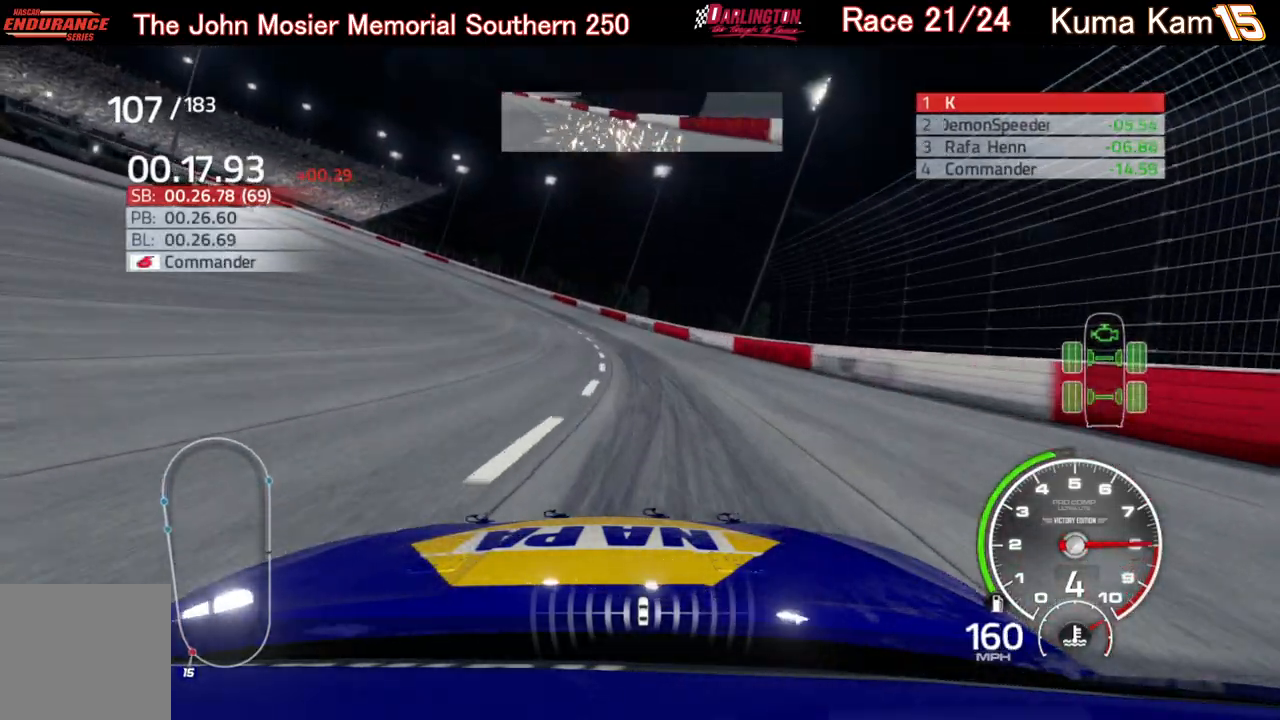
{"buttons": [], "left_stick": "left", "right_stick": "center", "events": []}
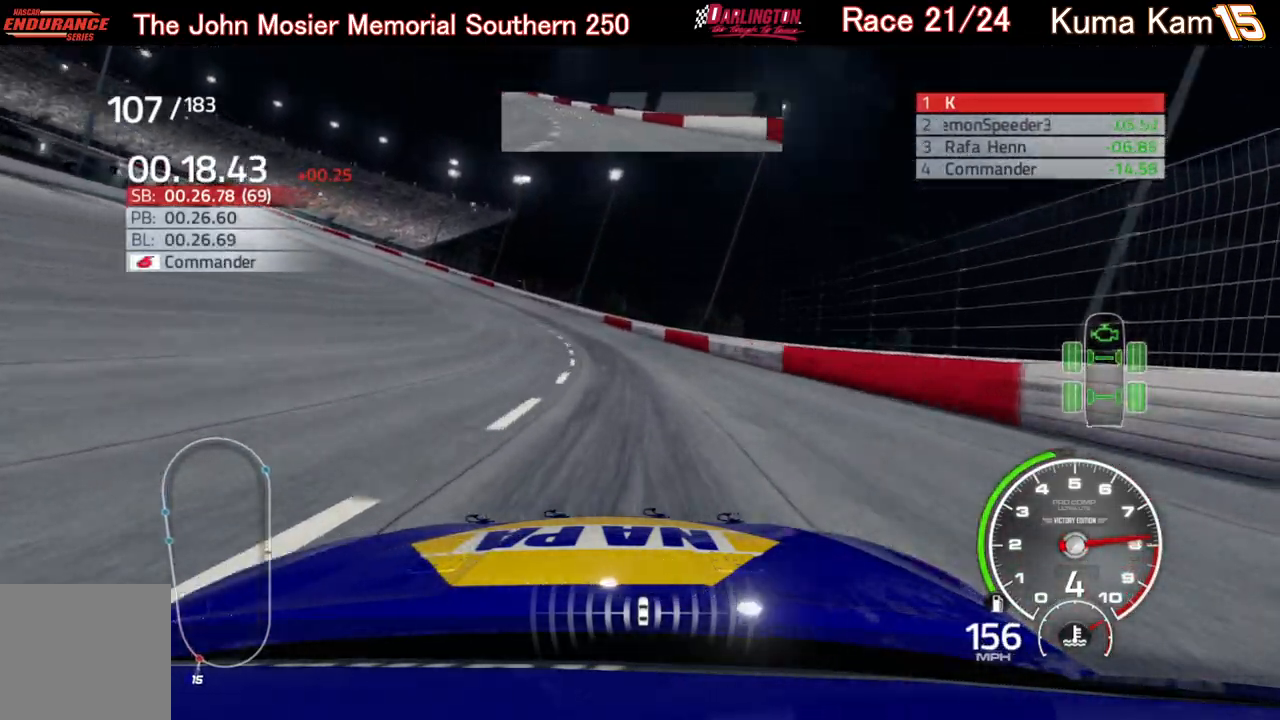
{"buttons": [], "left_stick": "left", "right_stick": "center", "events": [[383, "L2", "down"], [500, "L2", "up"]]}
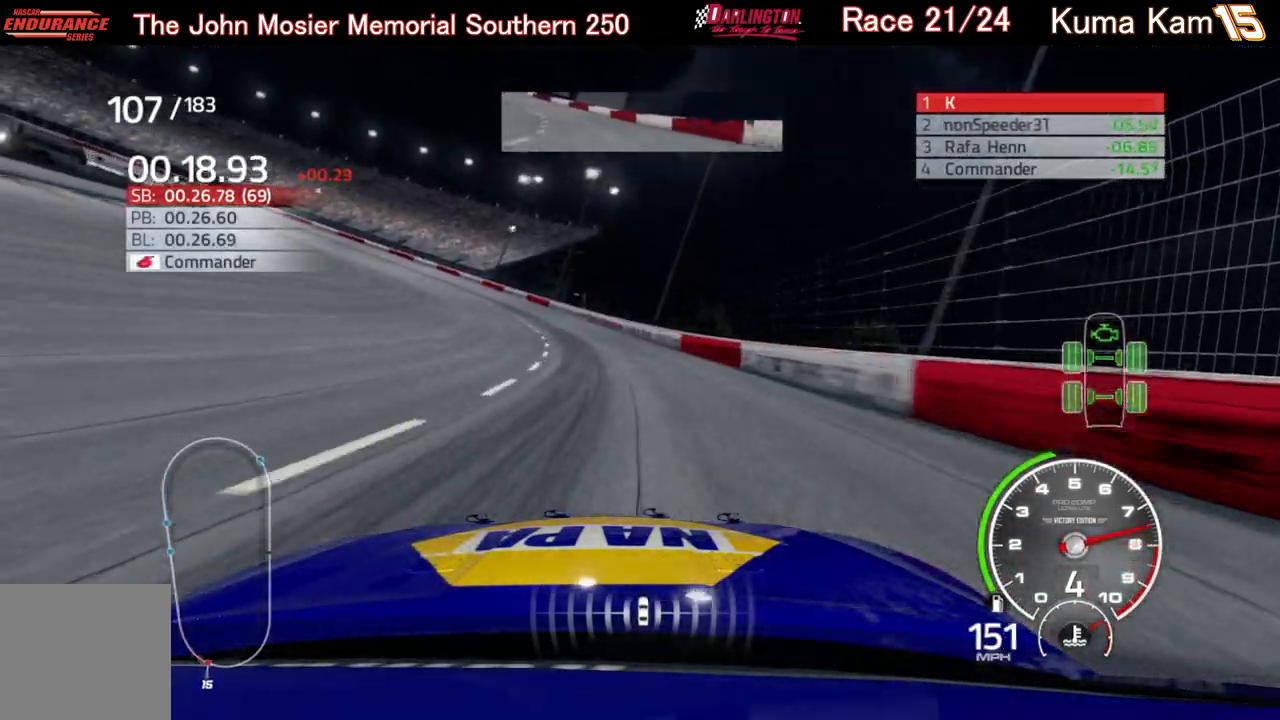
{"buttons": [], "left_stick": "left", "right_stick": "center", "events": [[133, "L2", "down"], [333, "L2", "up"]]}
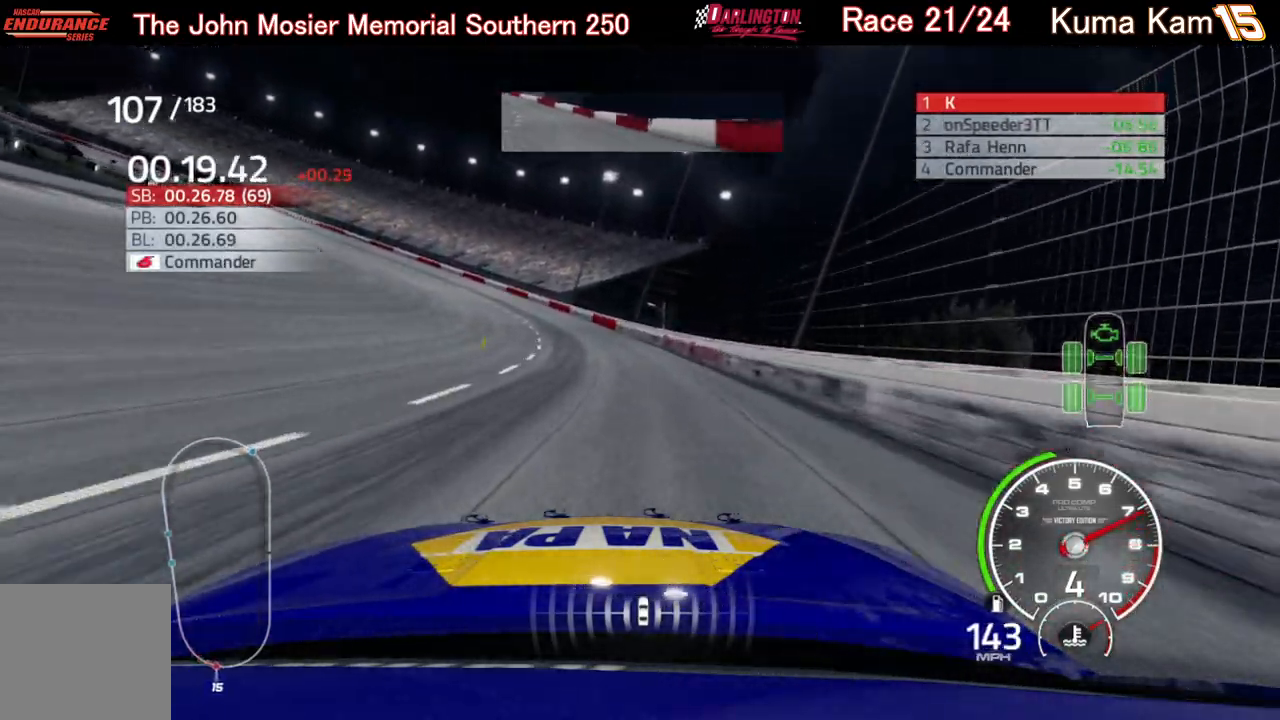
{"buttons": ["R2"], "left_stick": "left", "right_stick": "center", "events": [[433, "R2", "down"]]}
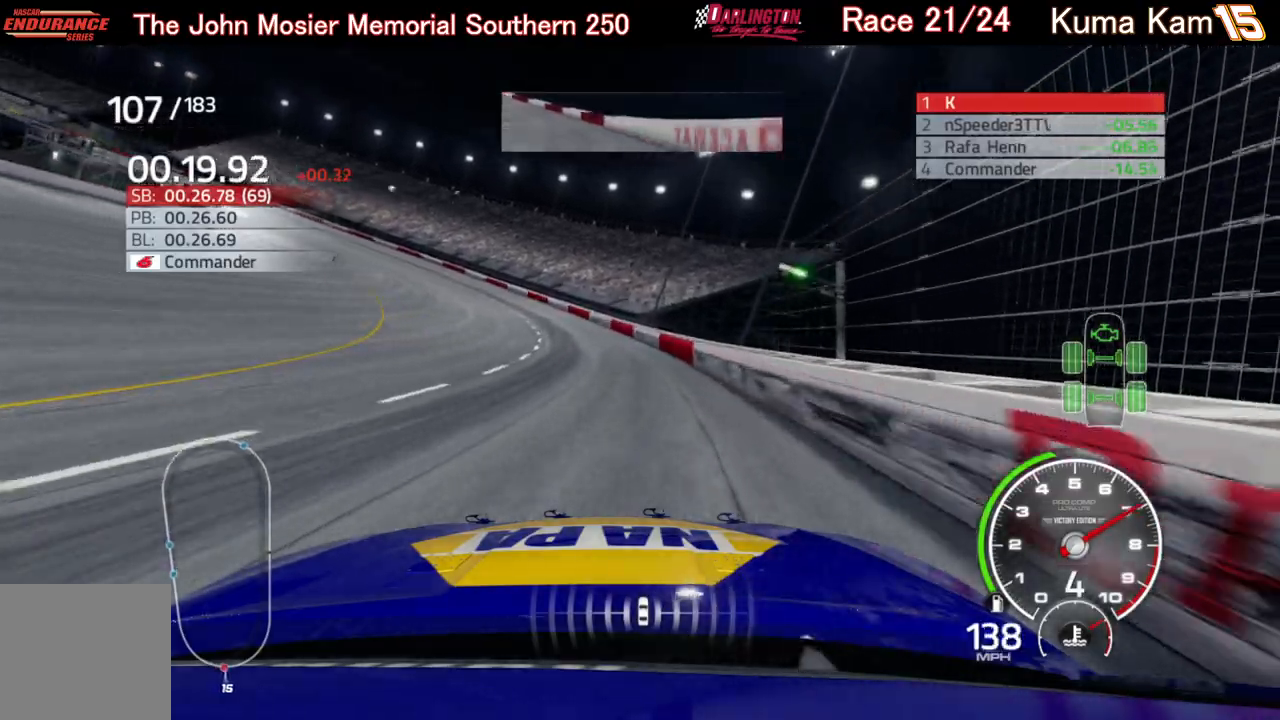
{"buttons": ["R2"], "left_stick": "left", "right_stick": "center", "events": []}
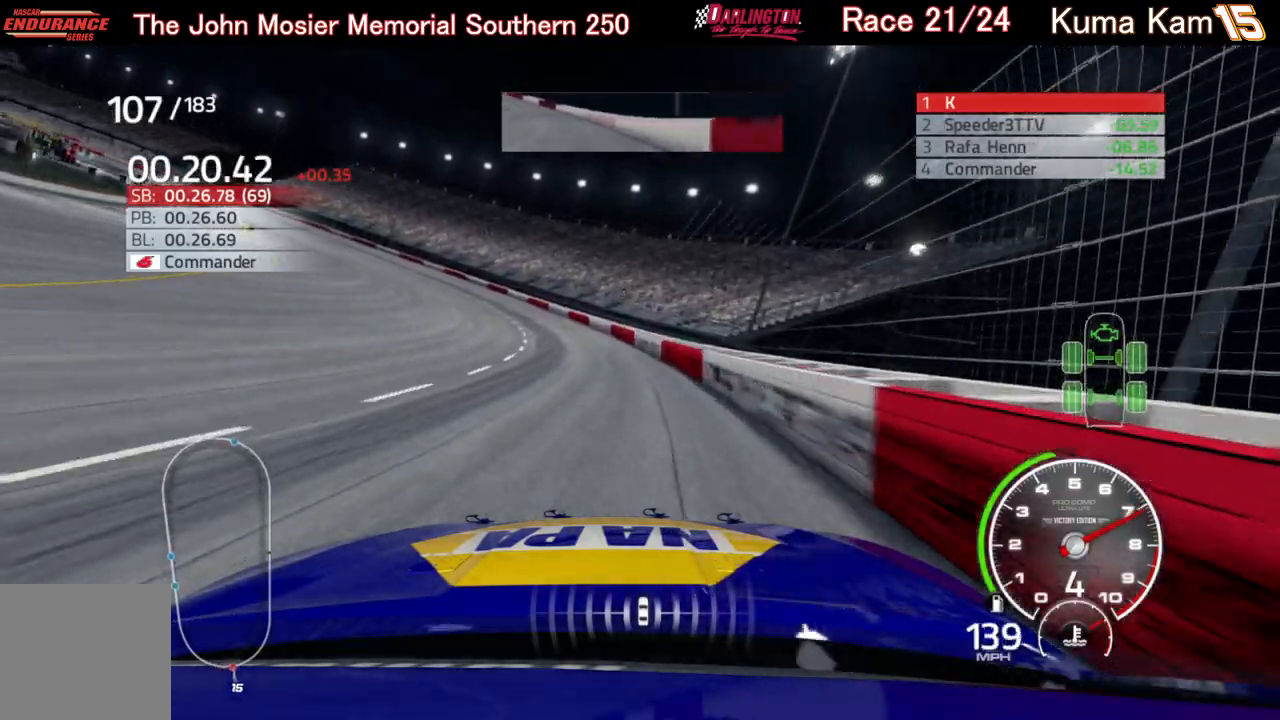
{"buttons": ["R2"], "left_stick": "left", "right_stick": "center", "events": []}
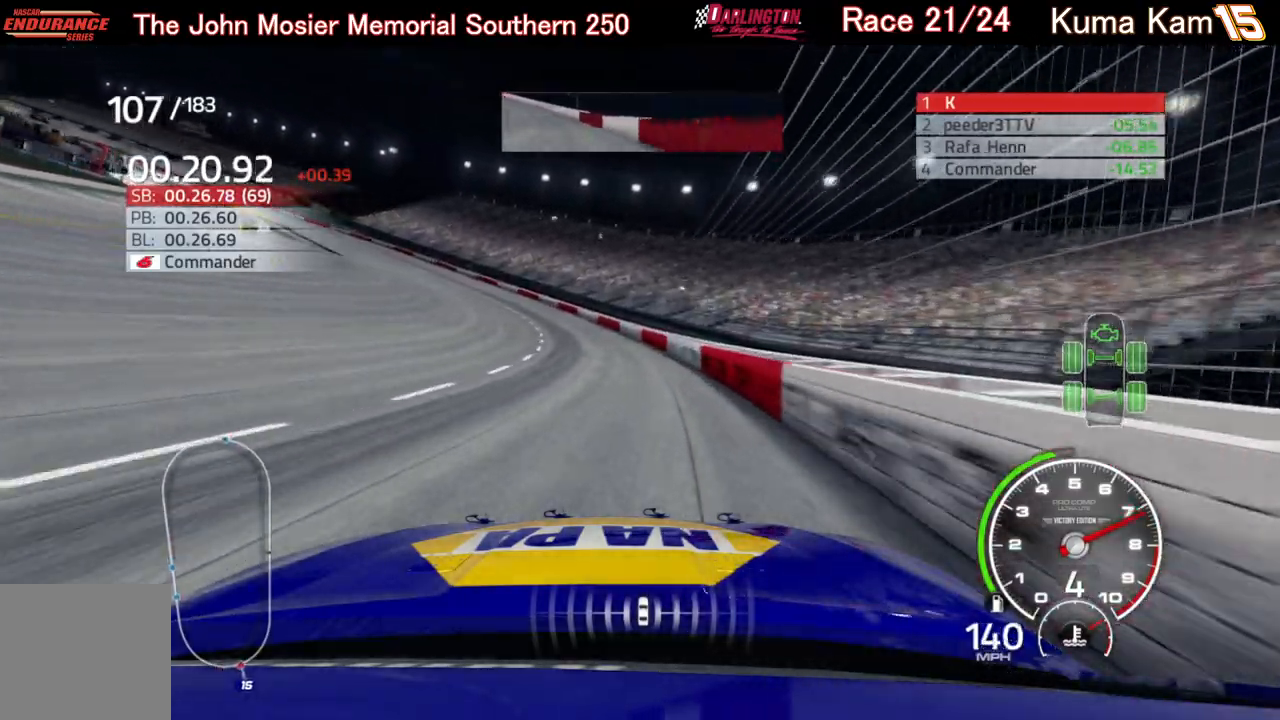
{"buttons": ["R2"], "left_stick": "left", "right_stick": "center", "events": [[83, "left_stick", "center"], [150, "left_stick", "left"], [300, "left_stick", "center"], [400, "left_stick", "left"]]}
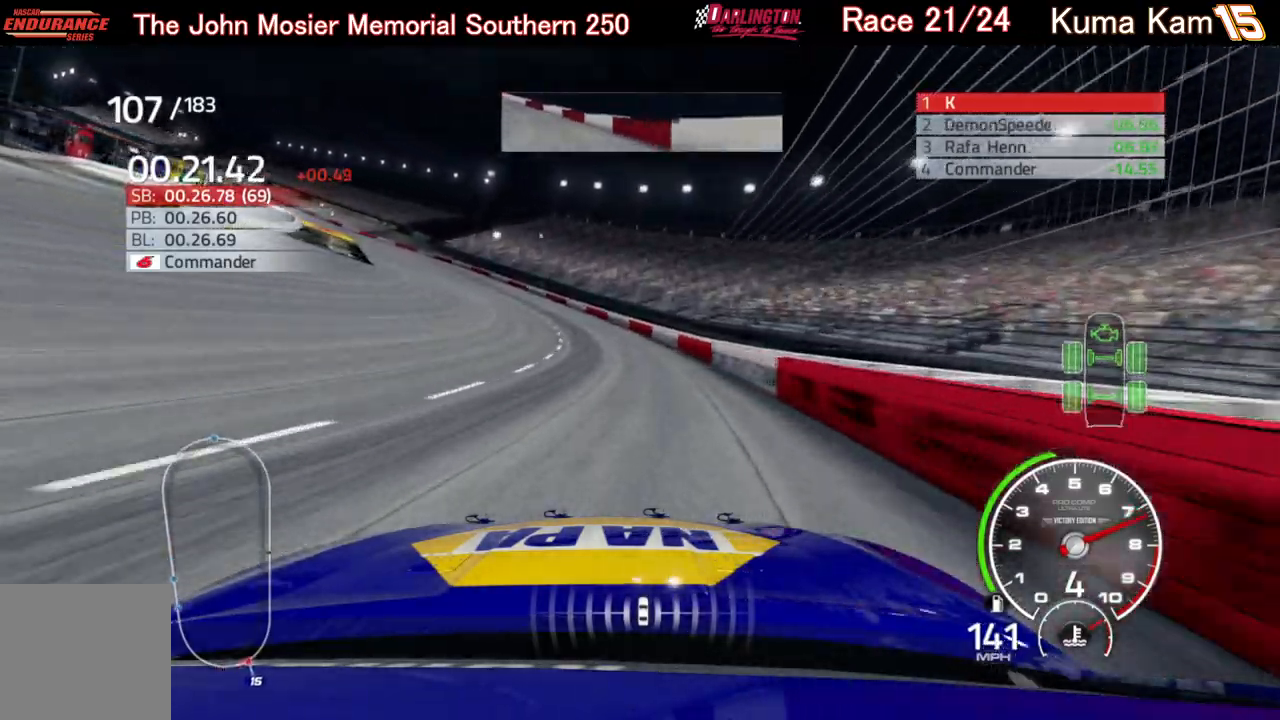
{"buttons": ["R2"], "left_stick": "left", "right_stick": "center", "events": [[300, "left_stick", "center"], [350, "left_stick", "left"]]}
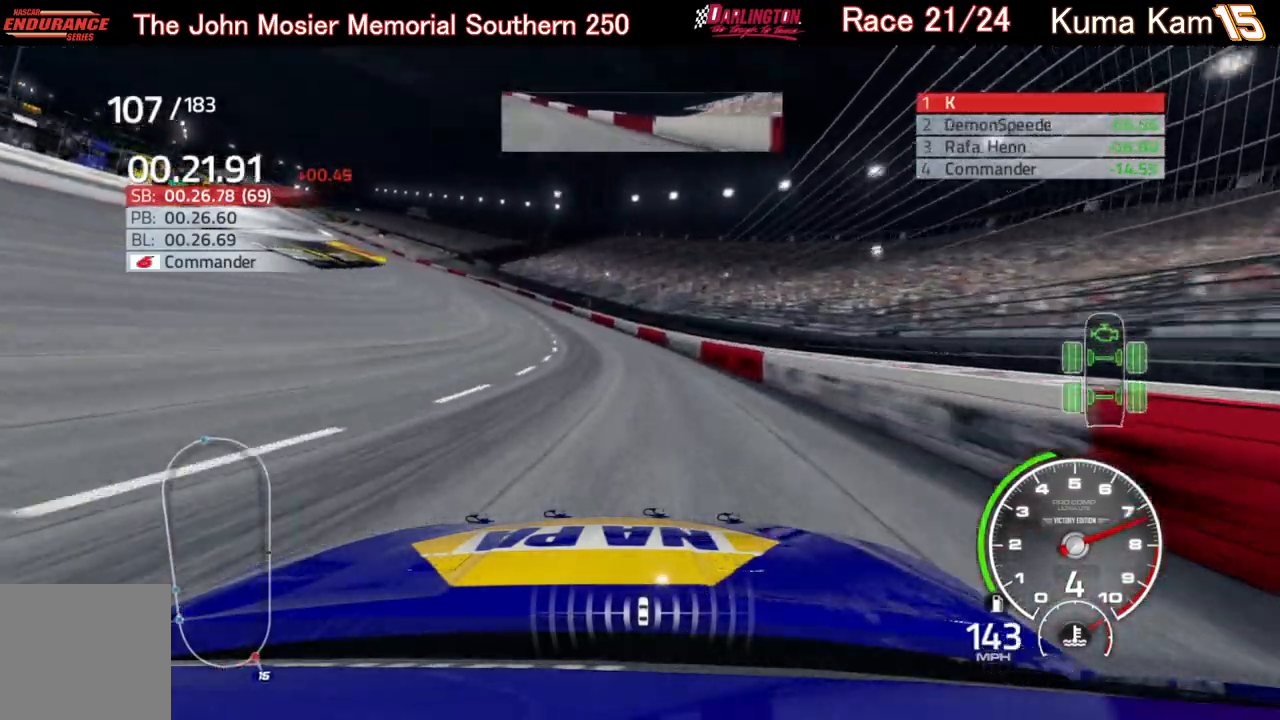
{"buttons": ["R2"], "left_stick": "center", "right_stick": "center", "events": [[467, "left_stick", "center"]]}
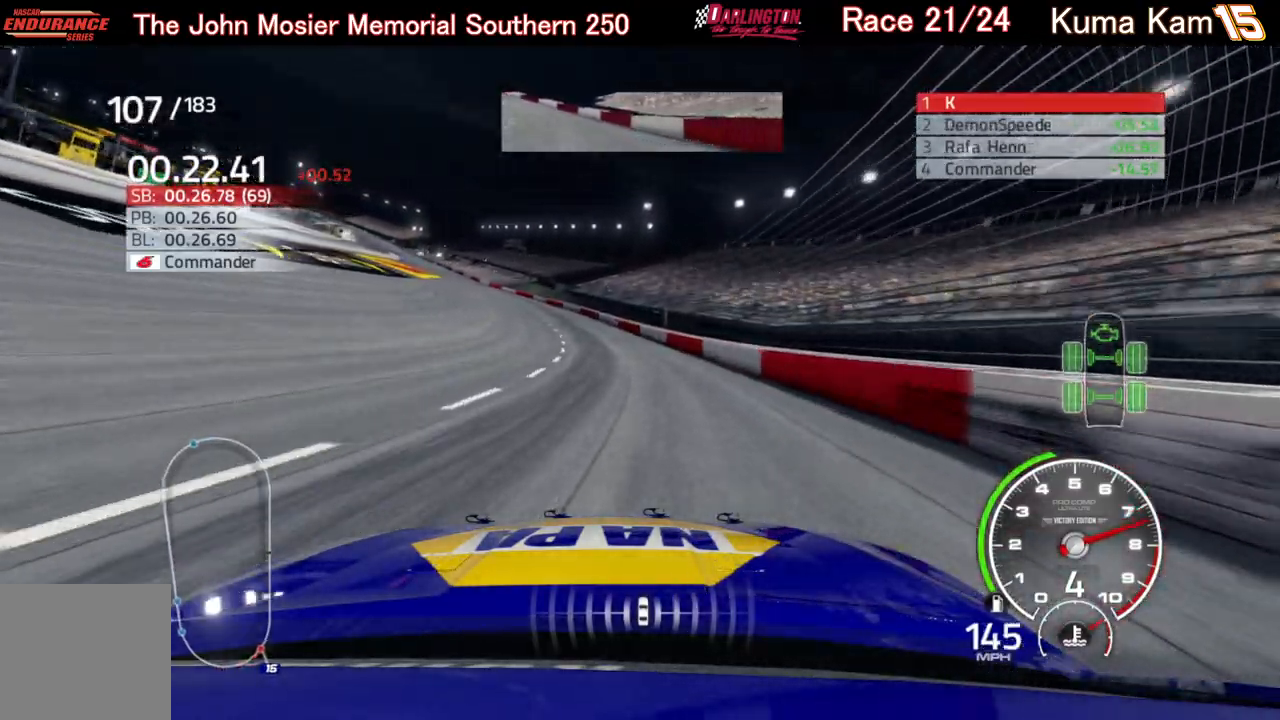
{"buttons": ["R2"], "left_stick": "left", "right_stick": "center", "events": [[17, "left_stick", "left"], [183, "left_stick", "center"], [250, "left_stick", "left"], [417, "left_stick", "center"], [483, "left_stick", "left"]]}
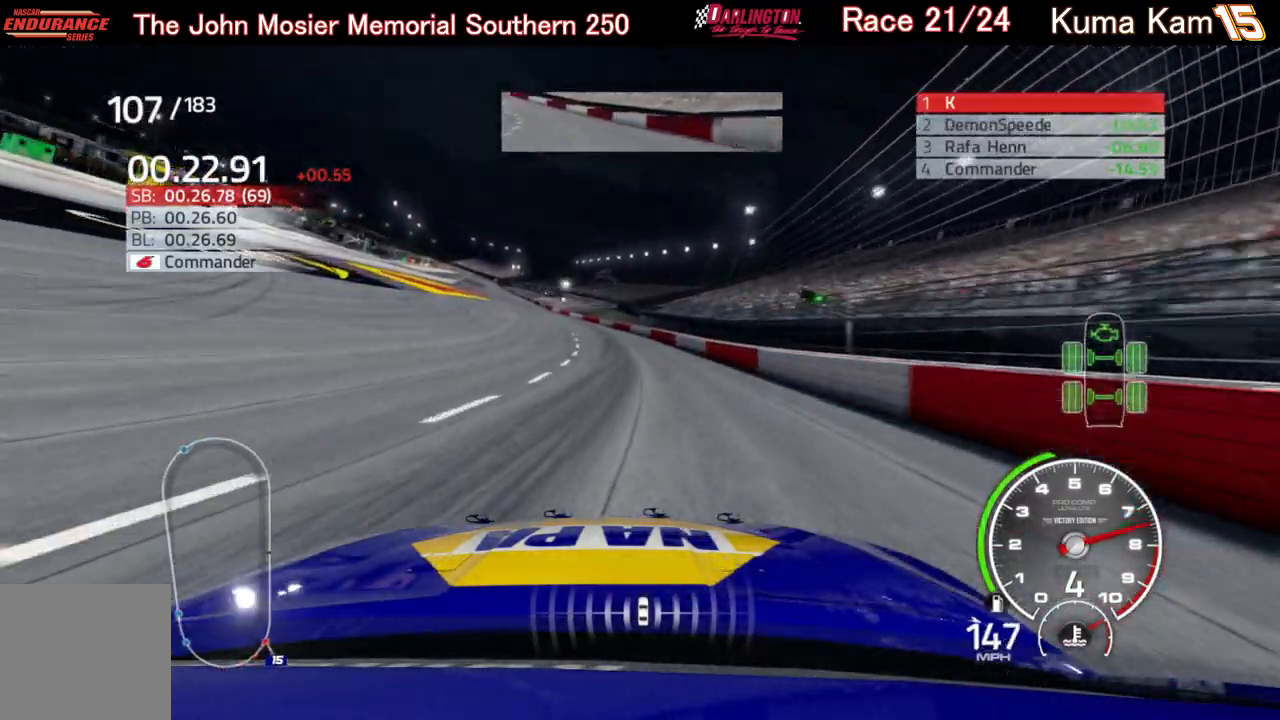
{"buttons": ["R2"], "left_stick": "center", "right_stick": "center", "events": [[150, "left_stick", "center"], [250, "left_stick", "left"], [467, "left_stick", "center"]]}
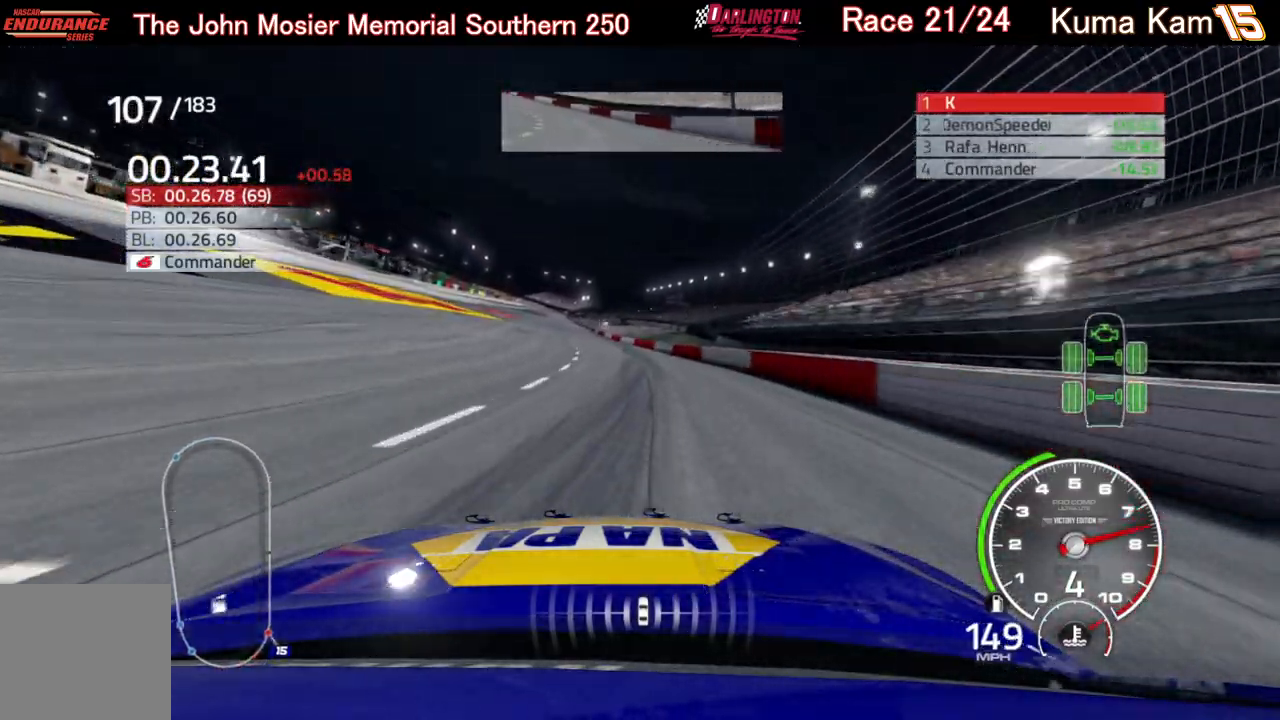
{"buttons": ["R2"], "left_stick": "center", "right_stick": "center", "events": [[150, "left_stick", "left"], [333, "left_stick", "center"]]}
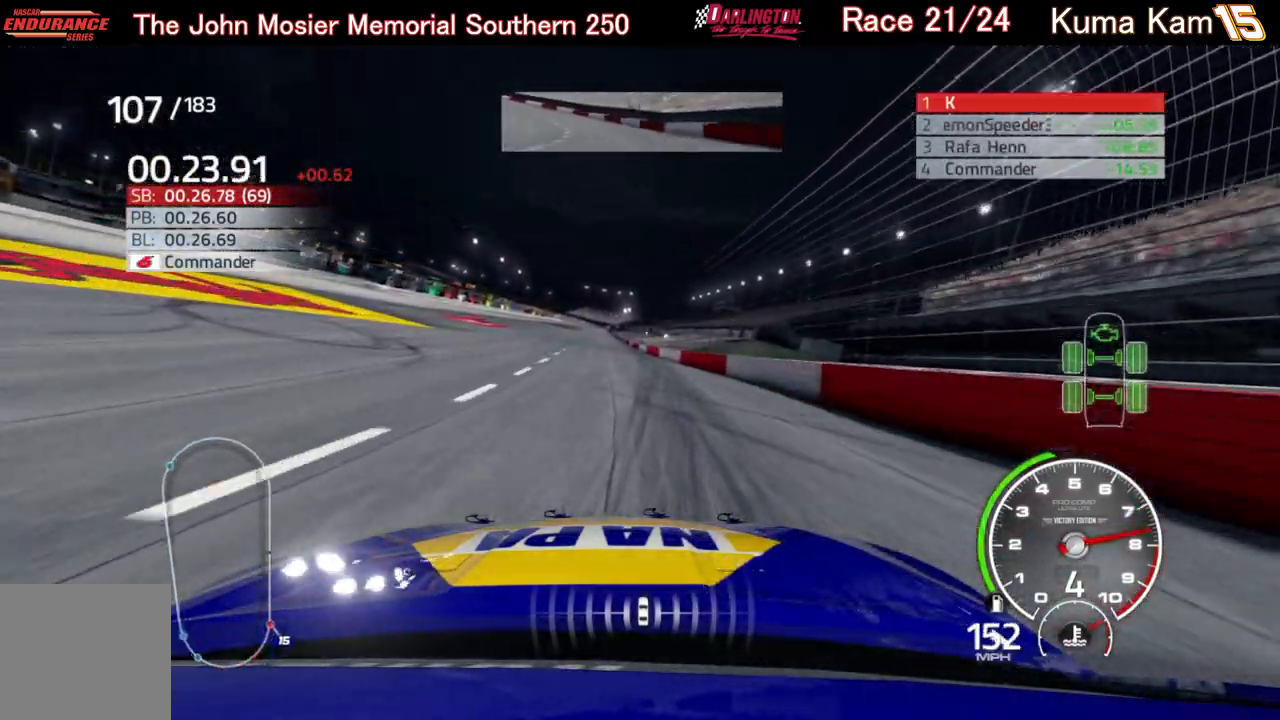
{"buttons": ["R2"], "left_stick": "down-left", "right_stick": "center", "events": [[67, "left_stick", "left"], [217, "left_stick", "center"], [400, "left_stick", "down-left"]]}
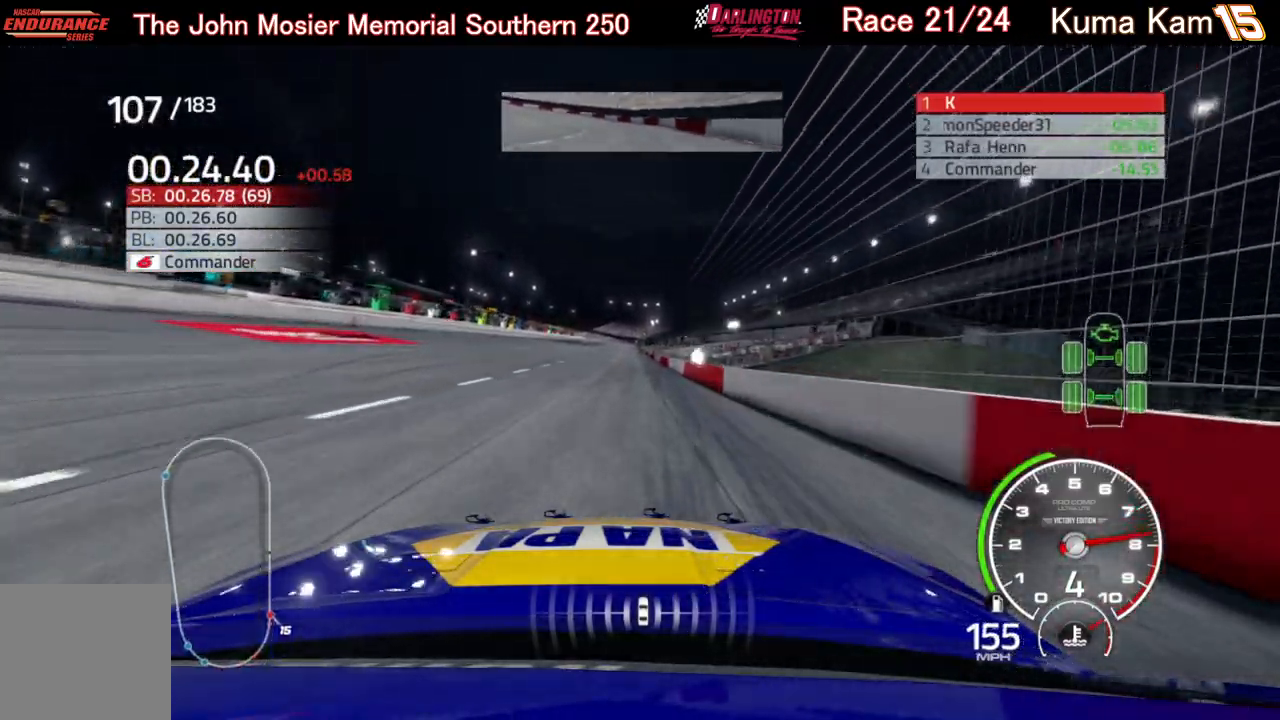
{"buttons": ["R2"], "left_stick": "up-right", "right_stick": "center", "events": [[50, "left_stick", "center"], [500, "left_stick", "up-right"]]}
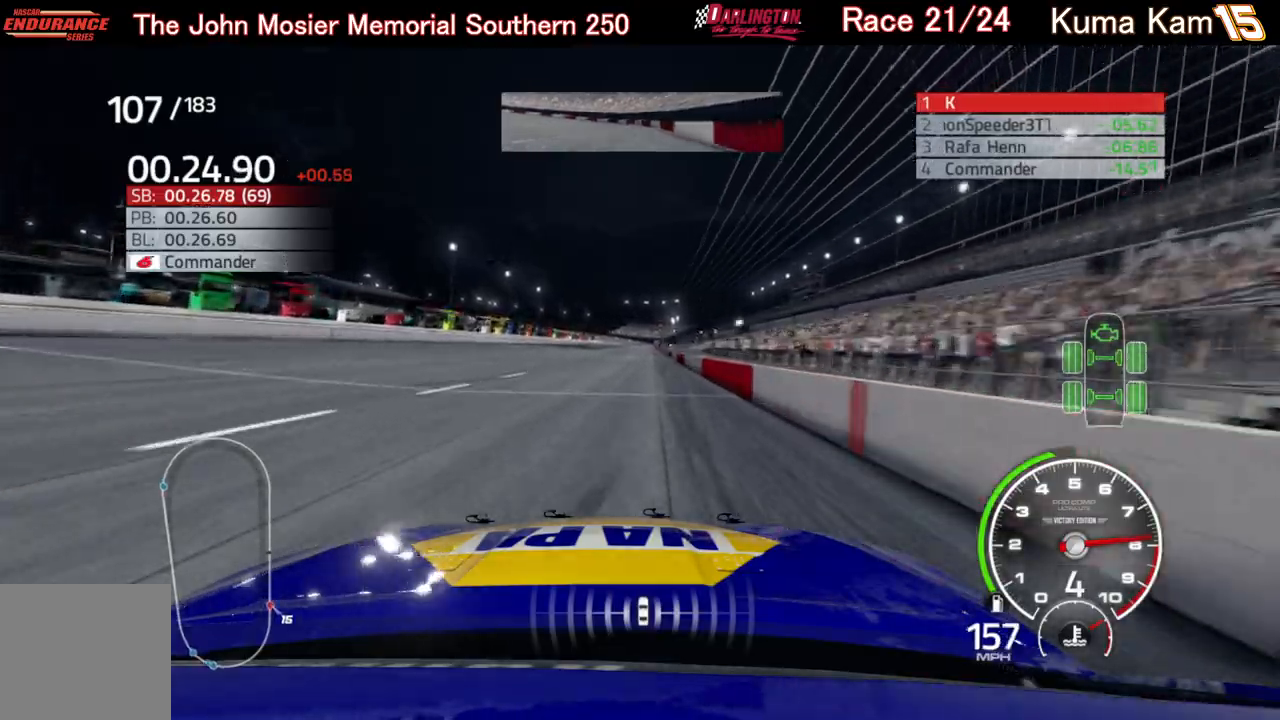
{"buttons": ["R2"], "left_stick": "up-right", "right_stick": "center", "events": [[17, "left_stick", "right"], [150, "left_stick", "center"], [400, "left_stick", "up-right"]]}
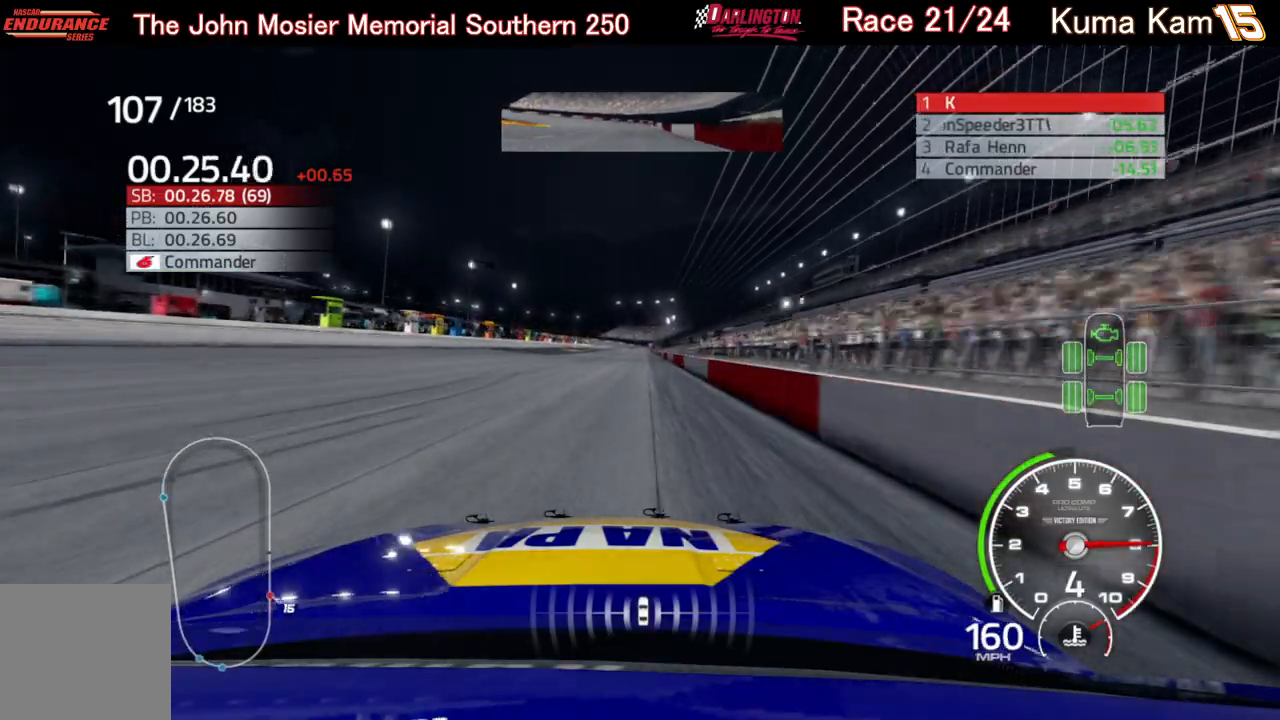
{"buttons": ["R2"], "left_stick": "center", "right_stick": "center", "events": [[33, "left_stick", "center"], [250, "left_stick", "right"], [350, "left_stick", "center"]]}
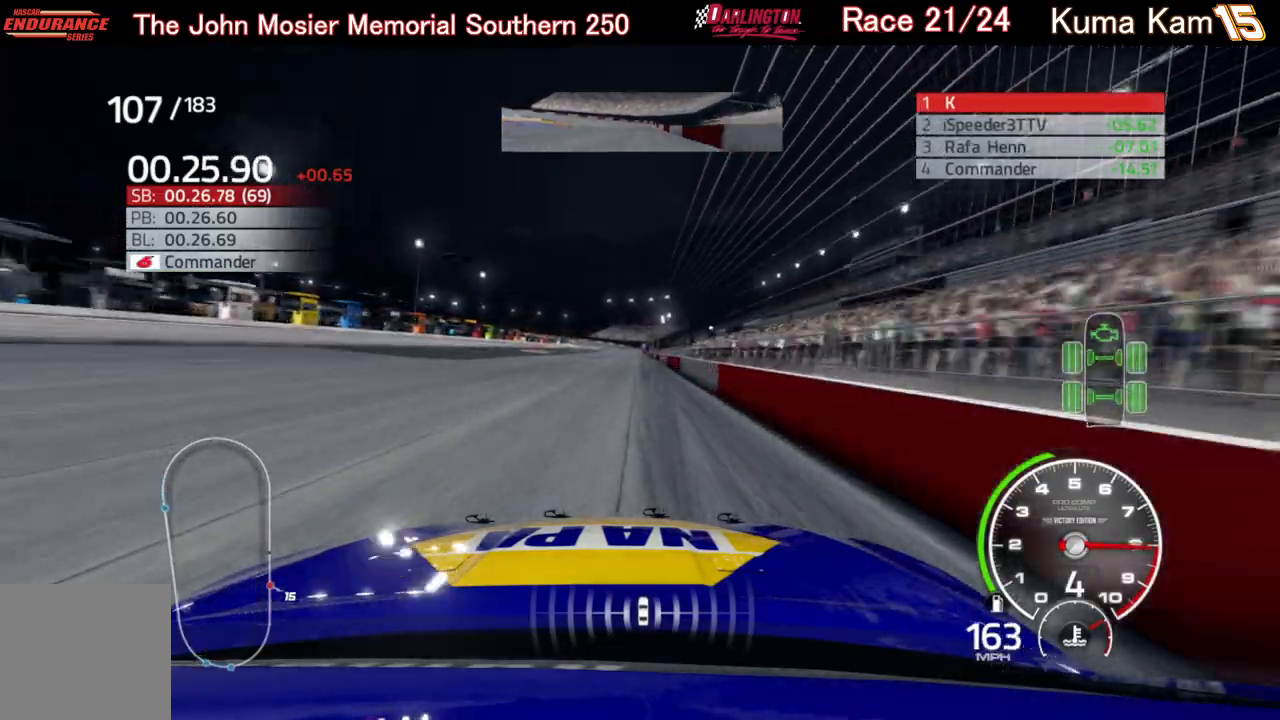
{"buttons": ["R2"], "left_stick": "right", "right_stick": "center", "events": [[467, "left_stick", "right"]]}
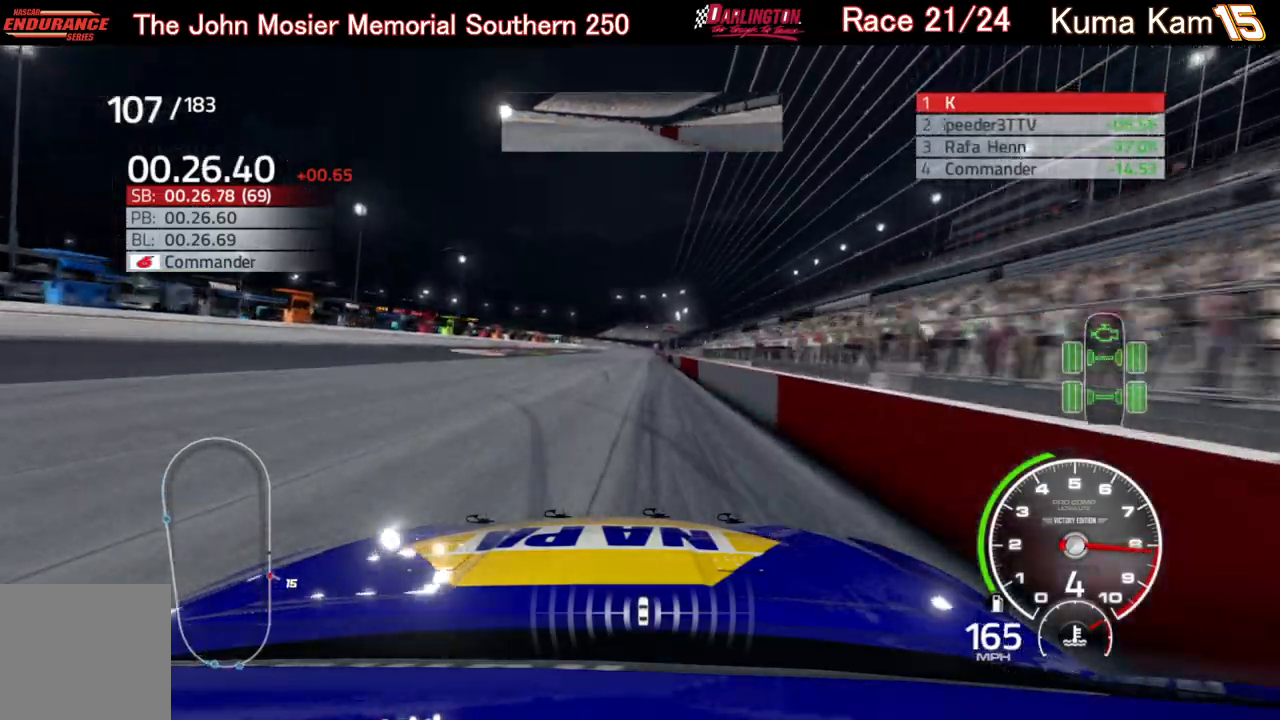
{"buttons": ["R2"], "left_stick": "center", "right_stick": "center", "events": [[83, "left_stick", "center"], [300, "left_stick", "right"], [433, "left_stick", "center"]]}
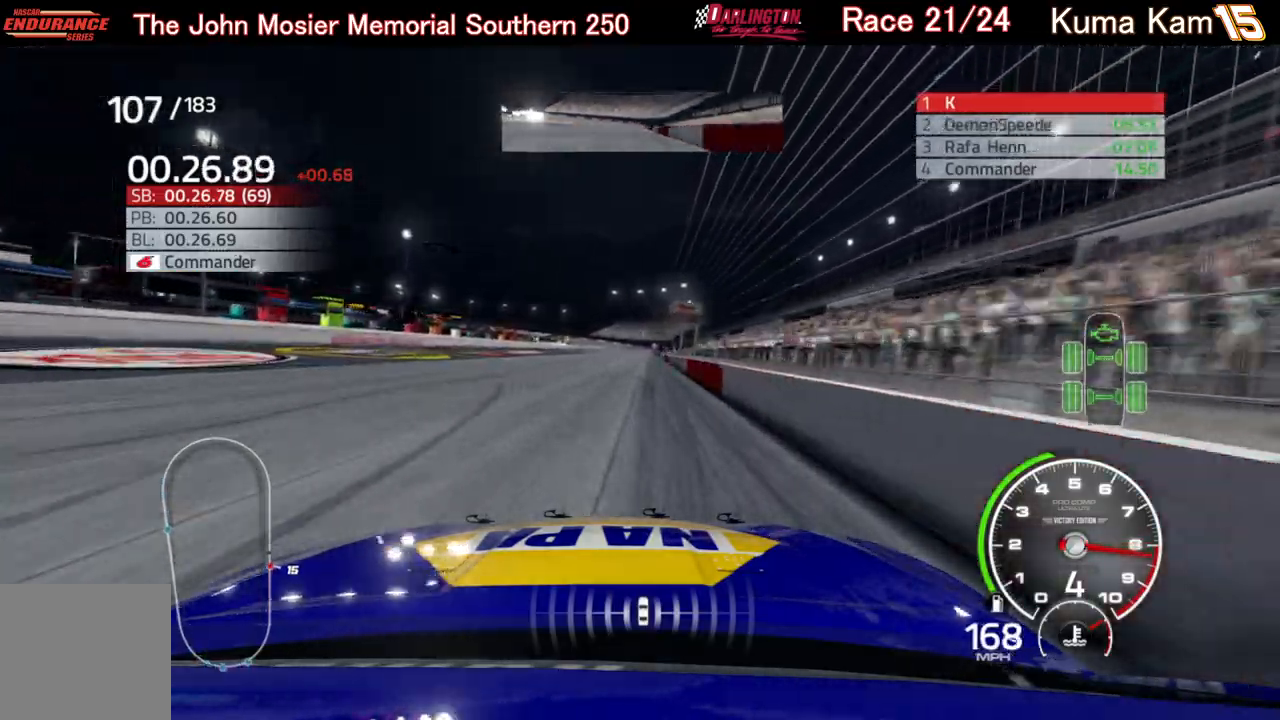
{"buttons": ["R2"], "left_stick": "center", "right_stick": "center", "events": [[67, "left_stick", "right"], [167, "left_stick", "center"], [333, "left_stick", "right"], [433, "left_stick", "center"]]}
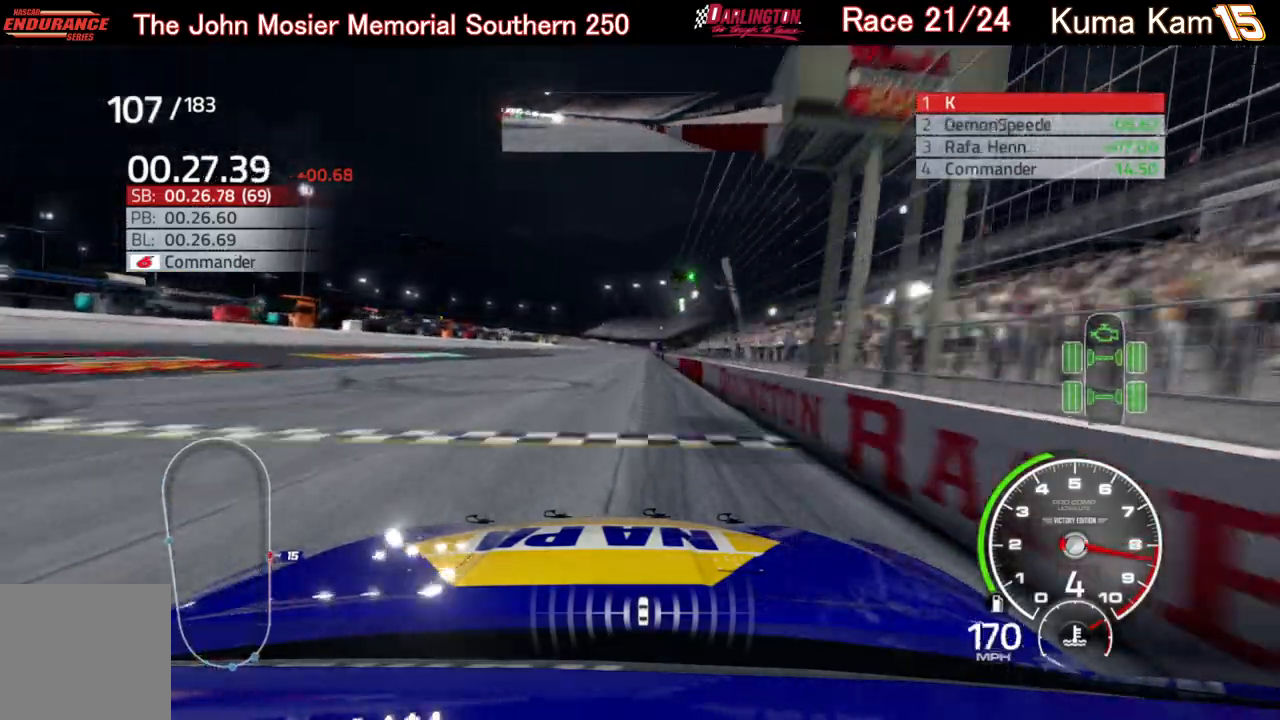
{"buttons": ["R2"], "left_stick": "up-right", "right_stick": "center", "events": [[83, "left_stick", "right"], [200, "left_stick", "center"], [400, "left_stick", "up-right"]]}